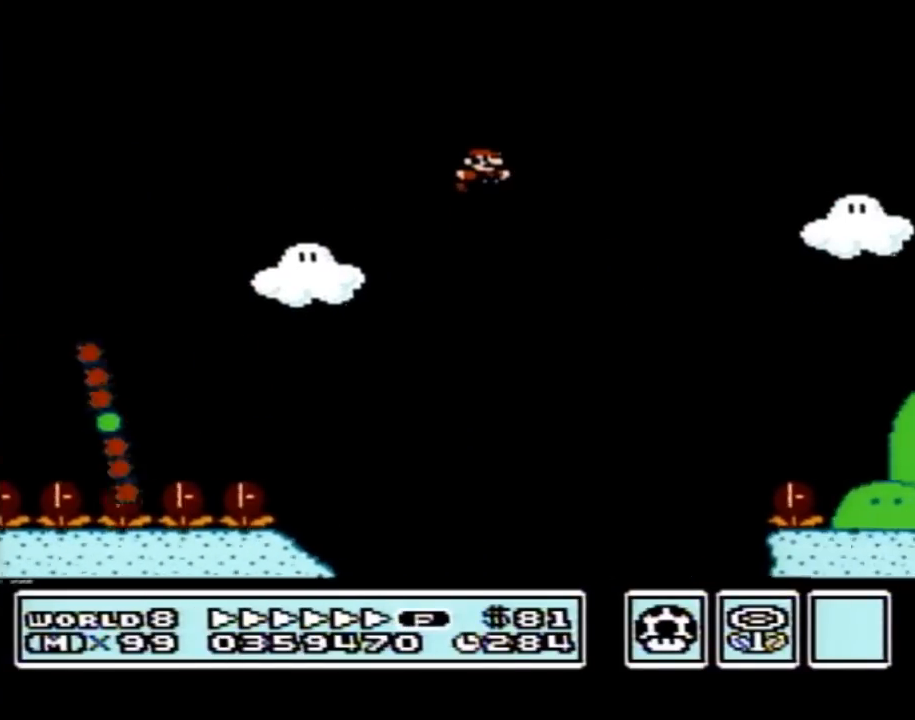
Gameplay with a controller (Nintendo layout); each line is a JSON object with the inputs held at the frame after it. "events" lists button and stick changes between this image and that frame as [ms after this image, input, new state], when the widget could be followed in between. Not read: L3 R3.
{"buttons": ["B", "DPAD_RIGHT"], "events": []}
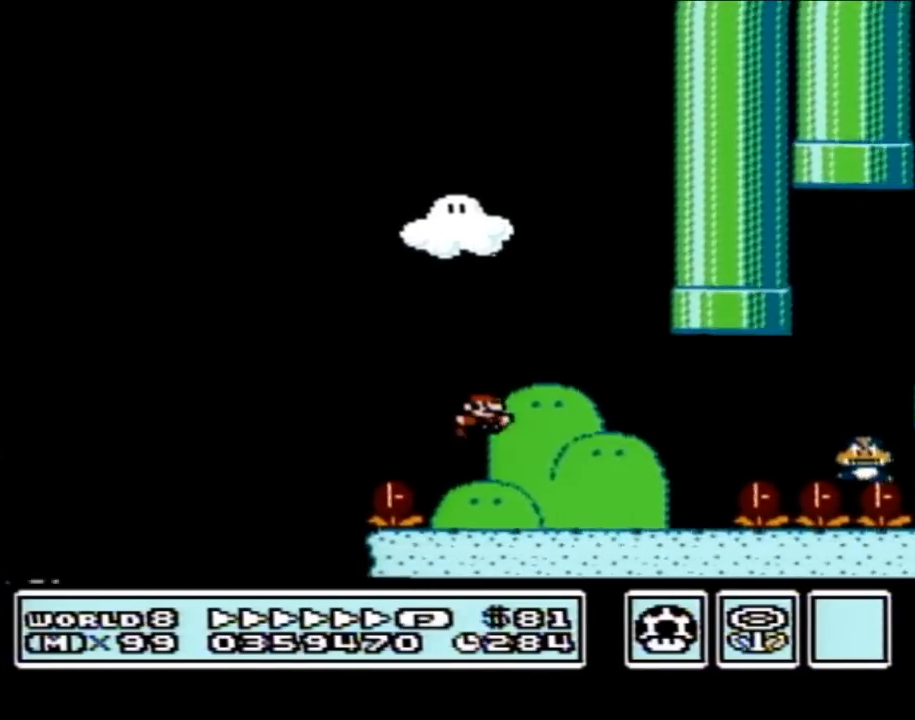
{"buttons": ["A", "B"], "events": [[150, "DPAD_LEFT", "down"], [150, "DPAD_RIGHT", "up"], [217, "A", "down"], [267, "A", "up"], [333, "DPAD_LEFT", "up"], [500, "A", "down"]]}
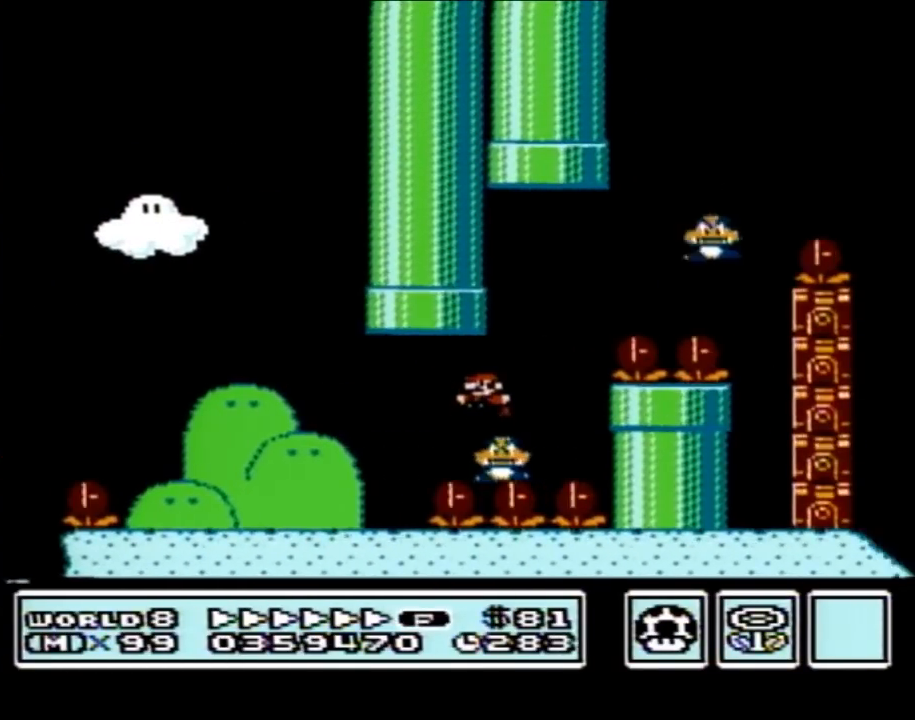
{"buttons": ["B", "DPAD_RIGHT"], "events": [[117, "DPAD_LEFT", "down"], [333, "A", "up"], [367, "DPAD_LEFT", "up"], [467, "DPAD_RIGHT", "down"]]}
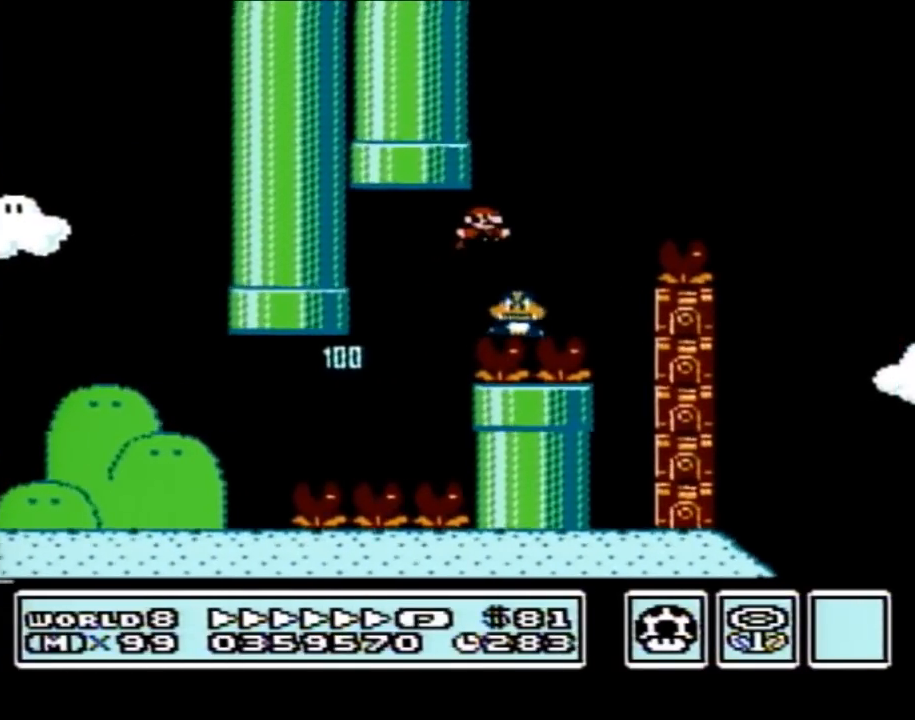
{"buttons": ["A", "B", "DPAD_RIGHT"], "events": [[50, "A", "down"]]}
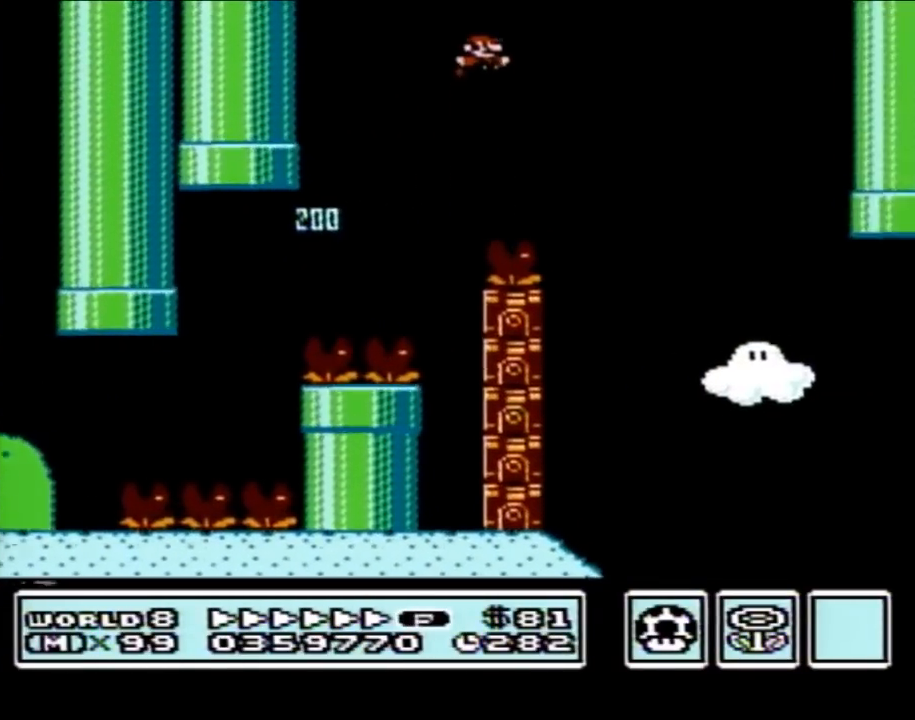
{"buttons": ["A", "B", "DPAD_LEFT"], "events": [[217, "DPAD_RIGHT", "up"], [233, "DPAD_LEFT", "down"]]}
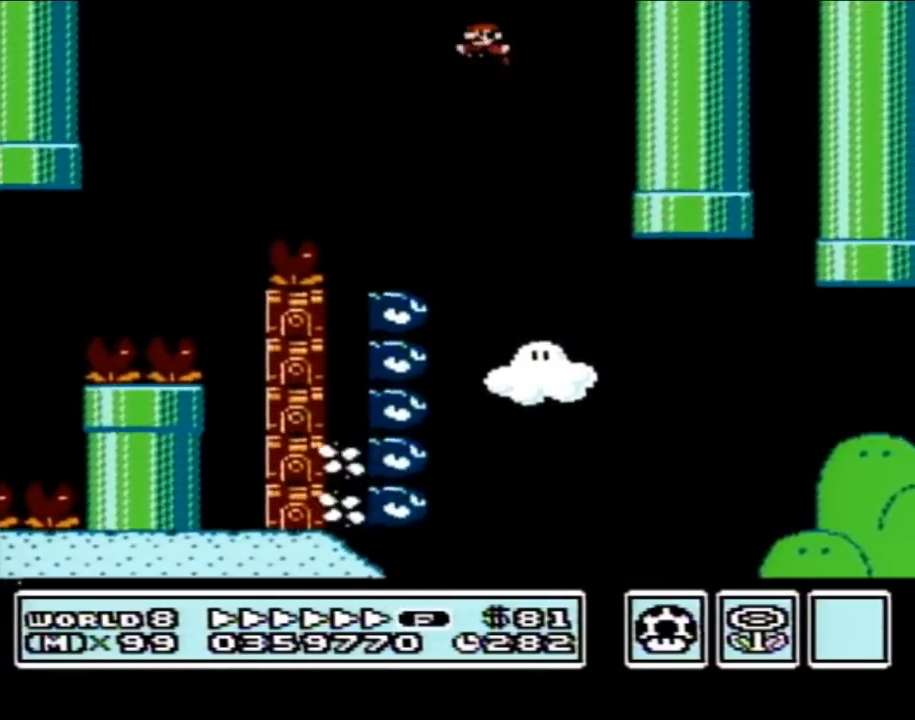
{"buttons": ["B", "DPAD_RIGHT"], "events": [[83, "DPAD_LEFT", "up"], [117, "DPAD_RIGHT", "down"], [150, "A", "up"], [367, "DPAD_RIGHT", "up"], [483, "DPAD_RIGHT", "down"]]}
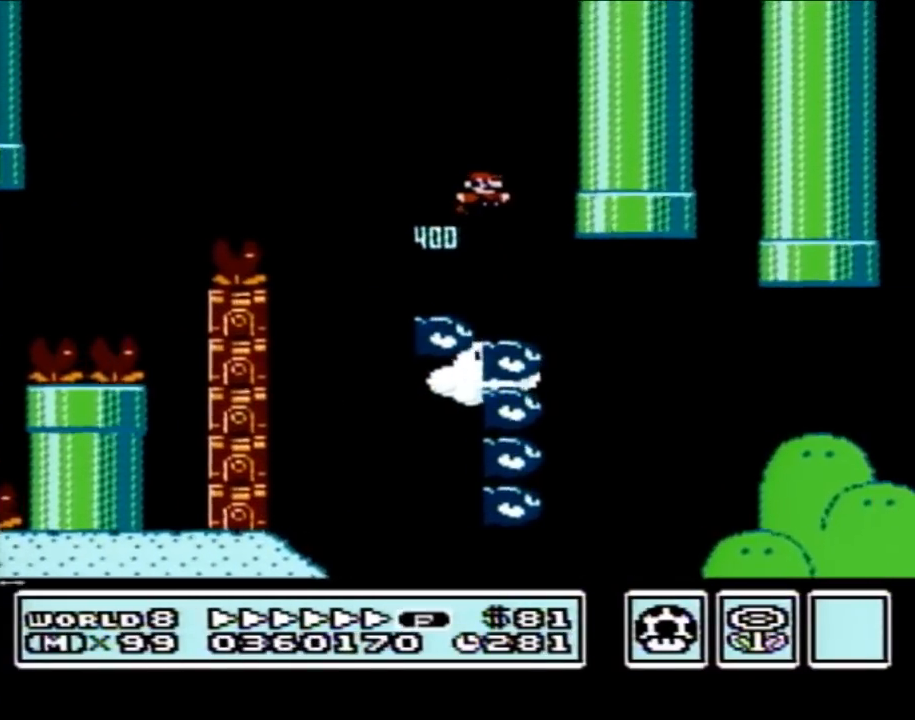
{"buttons": ["B", "DPAD_LEFT"], "events": [[333, "DPAD_RIGHT", "up"], [483, "DPAD_LEFT", "down"]]}
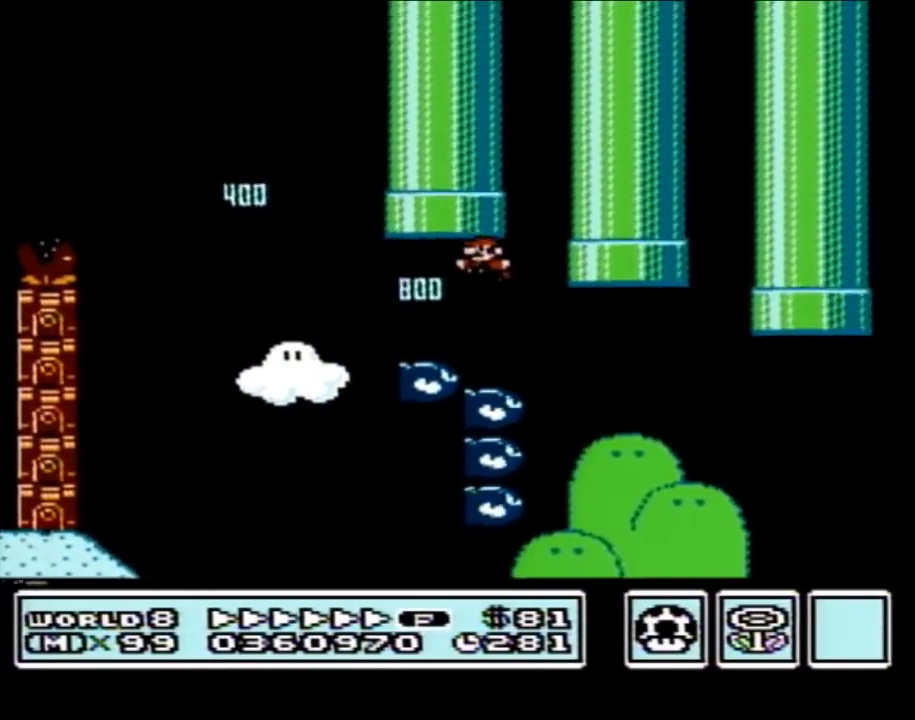
{"buttons": ["B"], "events": [[83, "DPAD_LEFT", "up"], [183, "DPAD_RIGHT", "down"], [467, "DPAD_RIGHT", "up"]]}
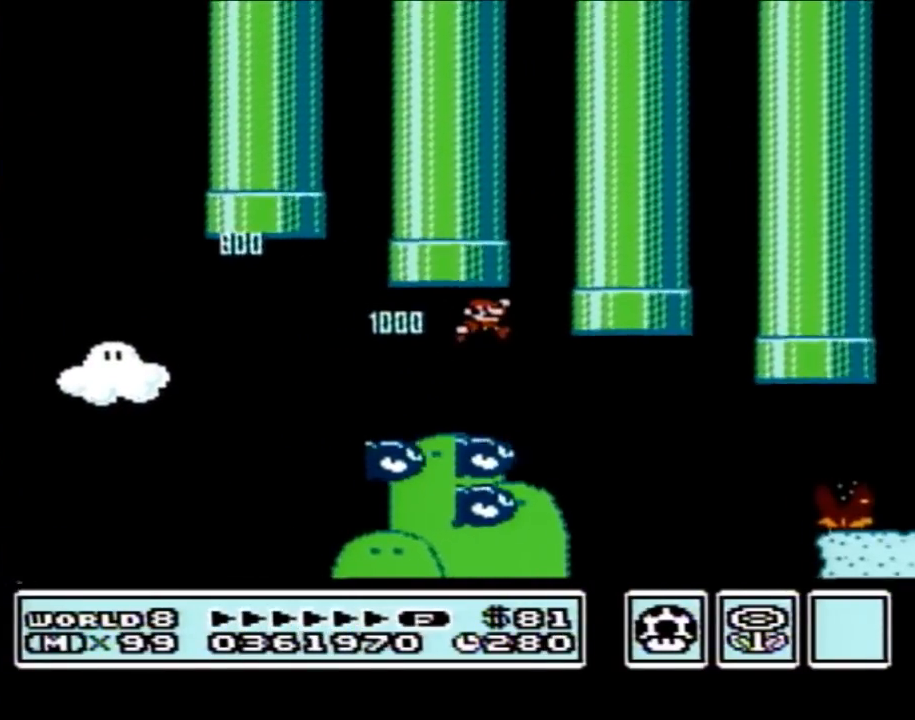
{"buttons": ["B", "DPAD_RIGHT"], "events": [[50, "DPAD_LEFT", "down"], [183, "DPAD_LEFT", "up"], [233, "DPAD_RIGHT", "down"]]}
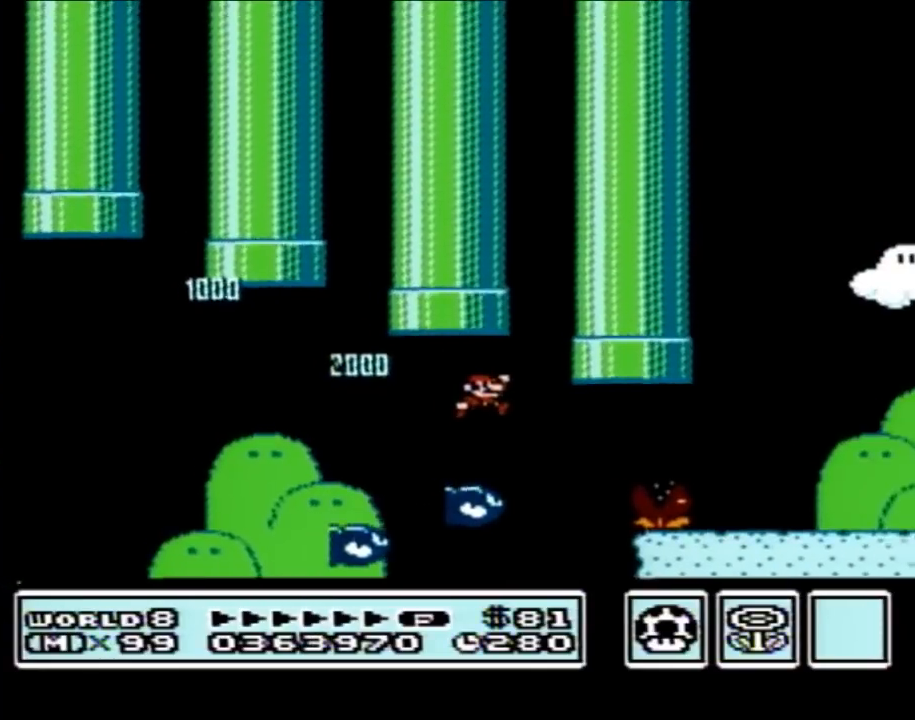
{"buttons": ["B", "DPAD_RIGHT"], "events": [[117, "A", "down"], [500, "A", "up"]]}
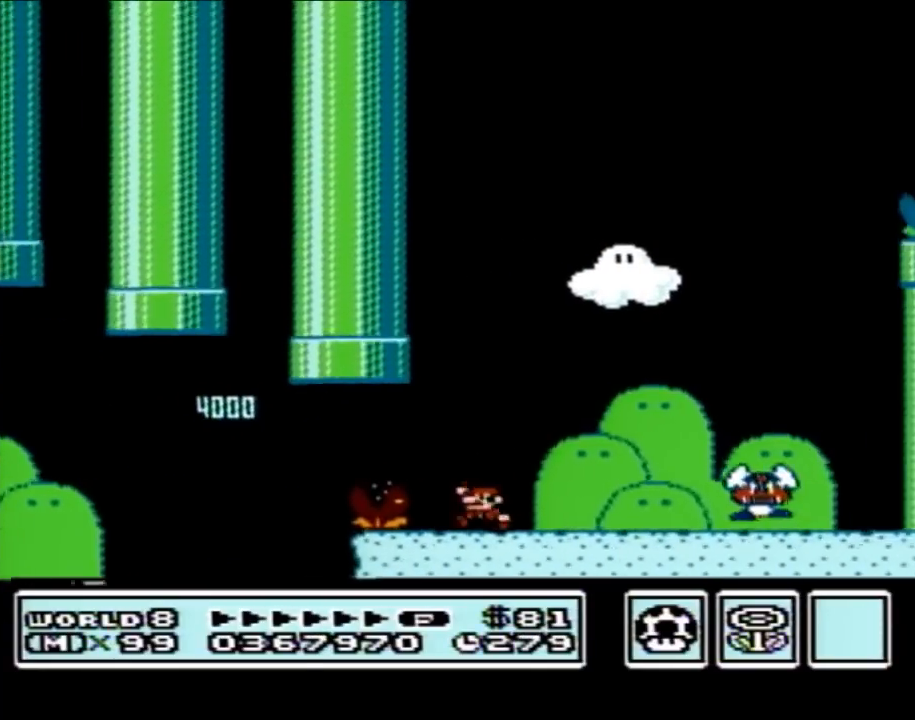
{"buttons": ["B", "DPAD_RIGHT"], "events": [[17, "DPAD_RIGHT", "up"], [50, "DPAD_LEFT", "down"], [150, "A", "down"], [183, "DPAD_LEFT", "up"], [400, "DPAD_RIGHT", "down"], [467, "A", "up"]]}
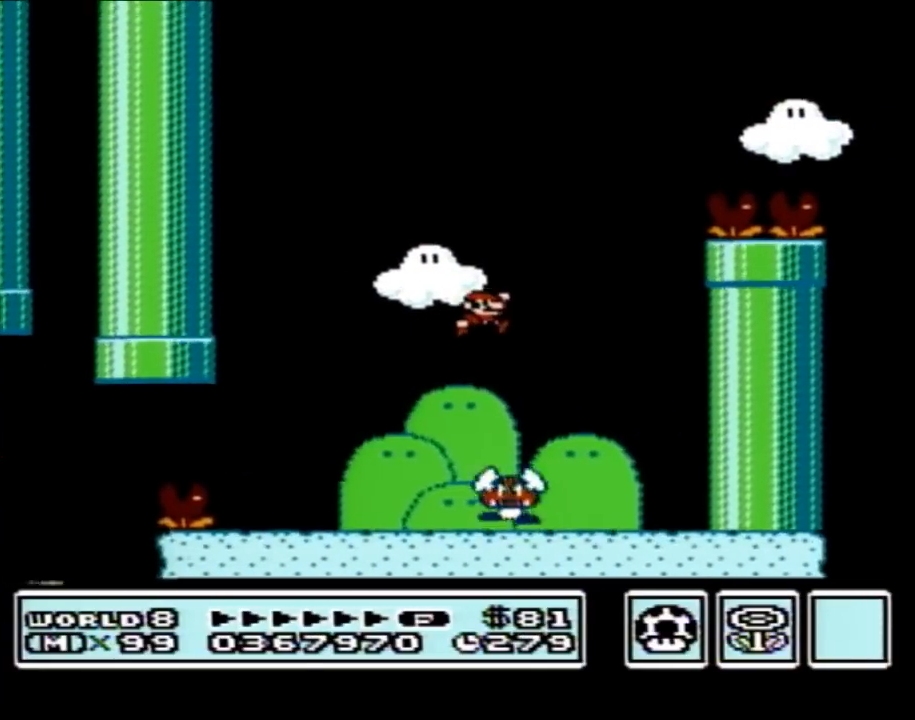
{"buttons": ["B", "DPAD_LEFT"], "events": [[83, "DPAD_RIGHT", "up"], [183, "DPAD_LEFT", "down"]]}
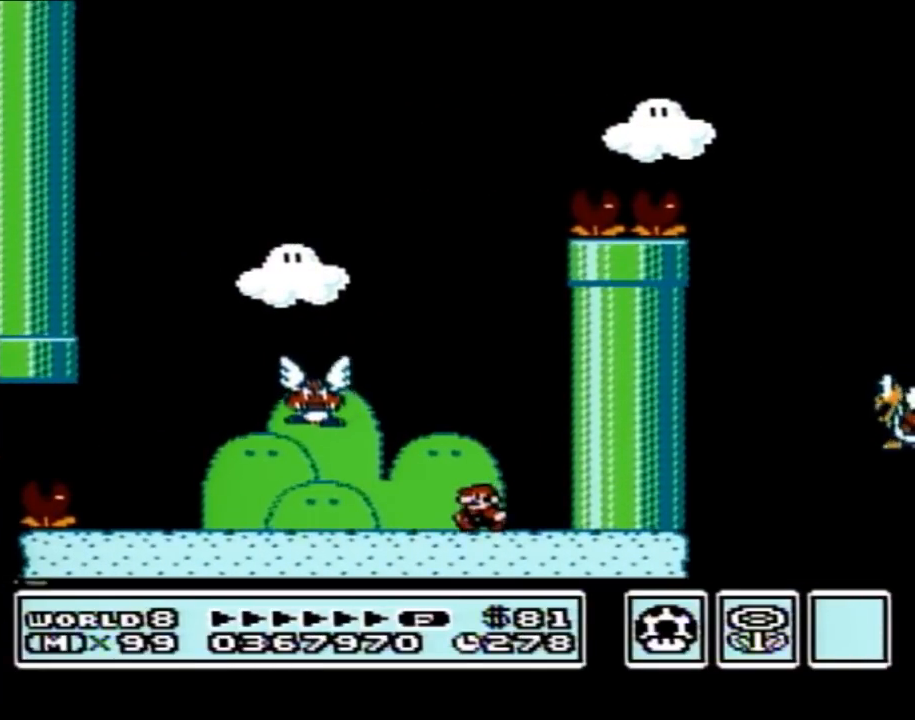
{"buttons": ["B"], "events": [[83, "DPAD_LEFT", "up"]]}
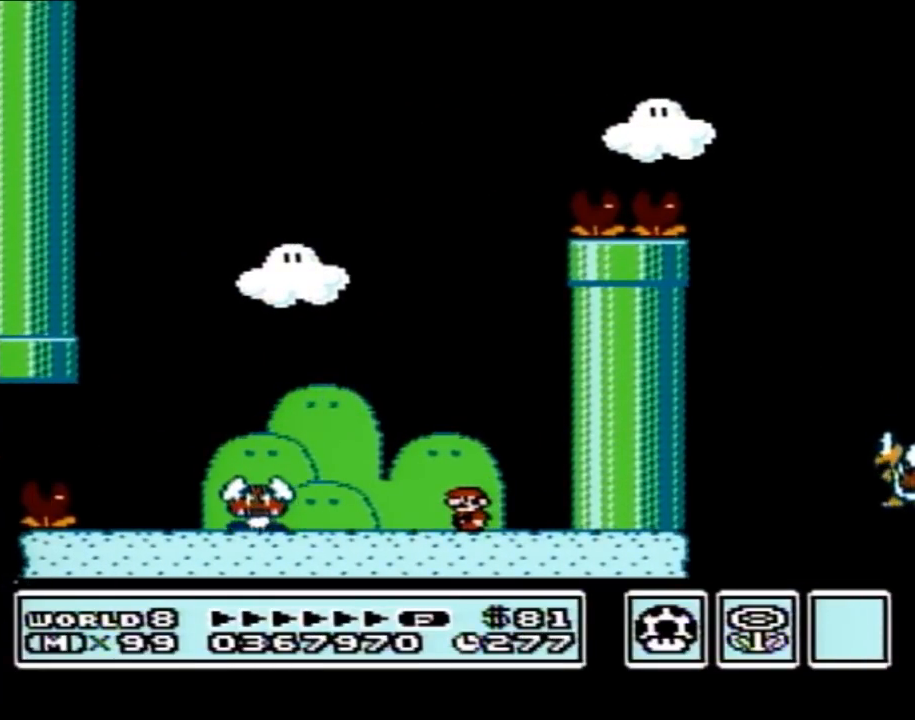
{"buttons": ["B"], "events": []}
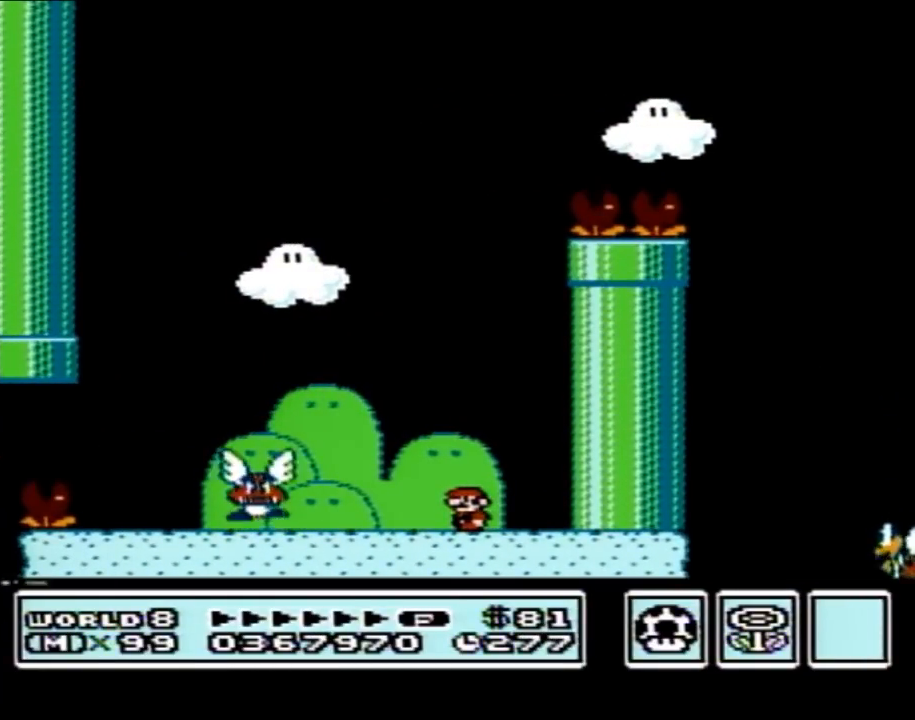
{"buttons": ["A", "B", "DPAD_LEFT"], "events": [[367, "DPAD_LEFT", "down"], [433, "A", "down"]]}
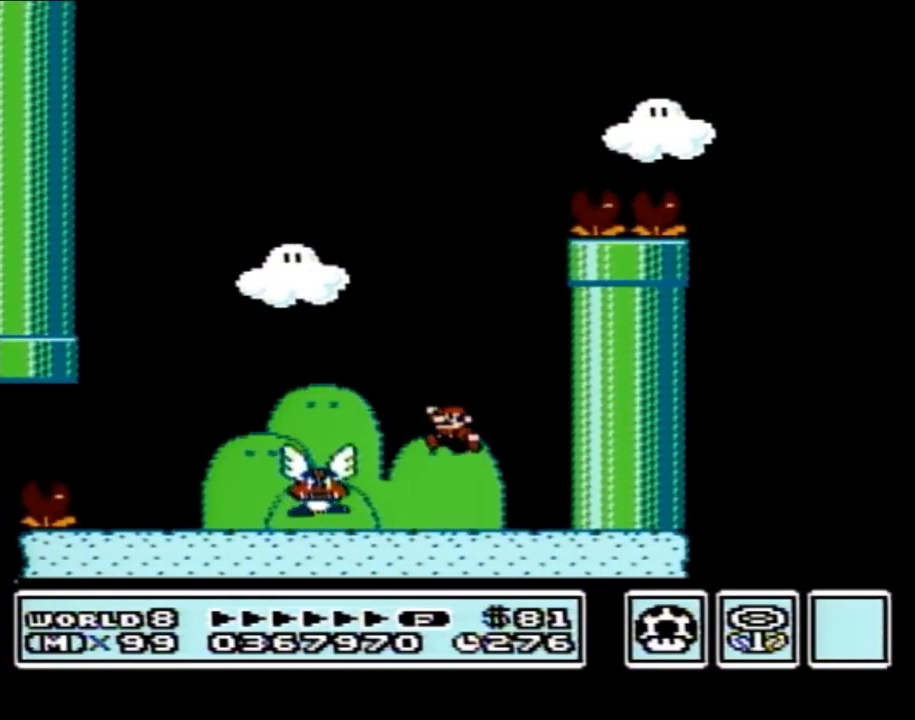
{"buttons": ["A", "B", "DPAD_RIGHT"], "events": [[150, "DPAD_LEFT", "up"], [267, "DPAD_RIGHT", "down"], [367, "A", "up"], [400, "DPAD_RIGHT", "up"], [467, "A", "down"], [467, "DPAD_RIGHT", "down"]]}
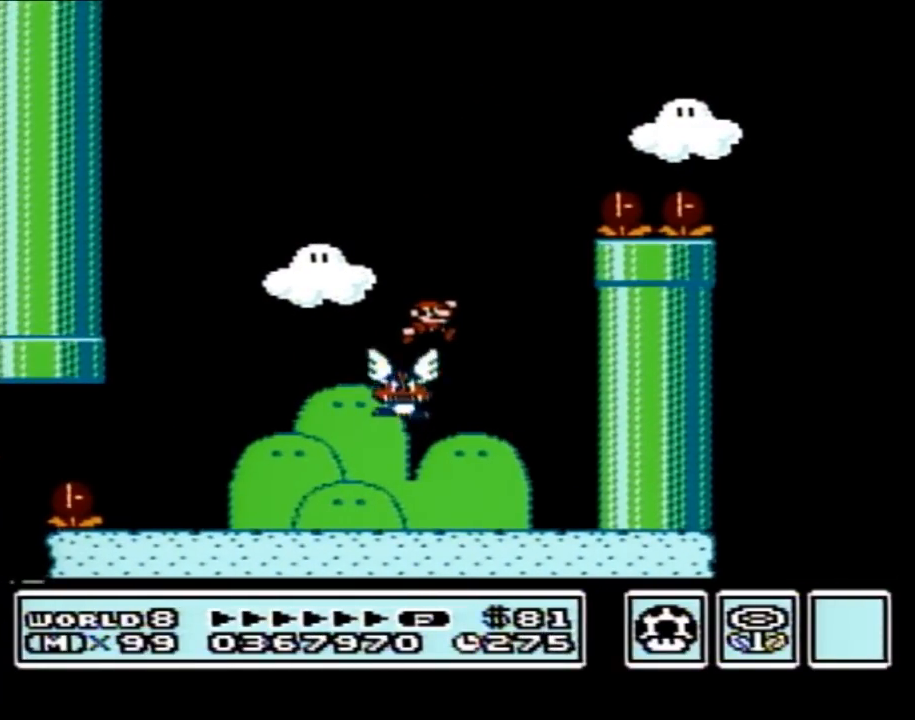
{"buttons": ["A", "B", "DPAD_RIGHT"], "events": []}
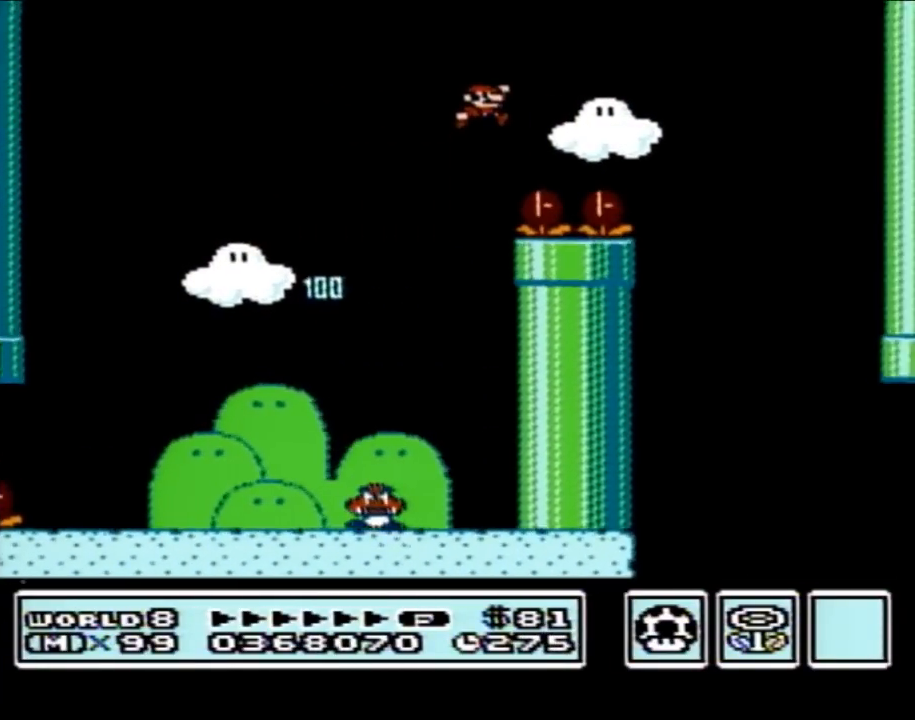
{"buttons": ["A", "B", "DPAD_LEFT"], "events": [[300, "DPAD_RIGHT", "up"], [400, "DPAD_LEFT", "down"]]}
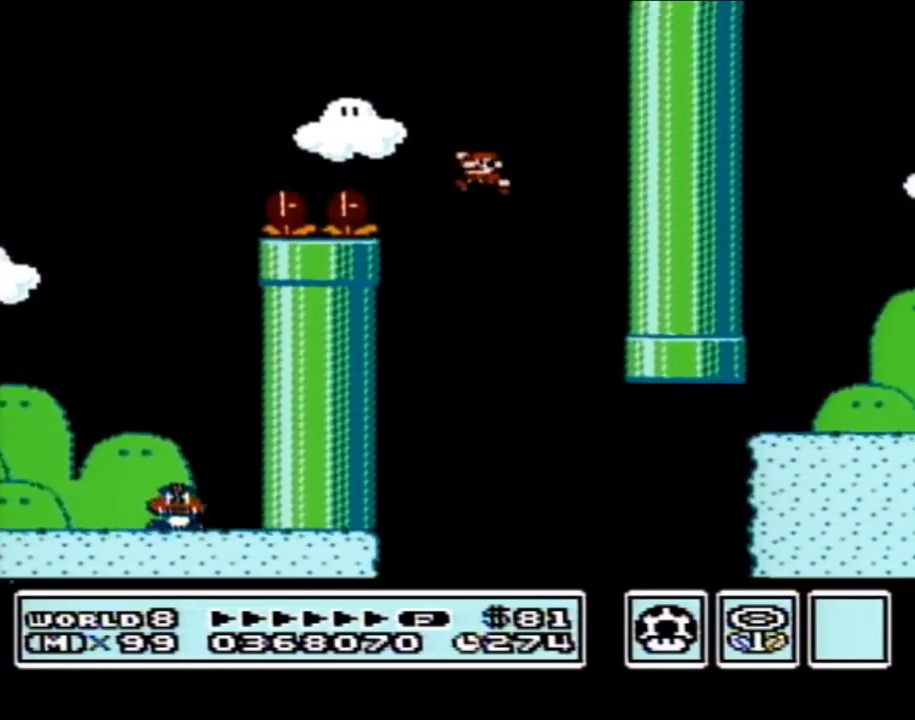
{"buttons": ["A", "B"], "events": [[133, "DPAD_LEFT", "up"], [267, "DPAD_RIGHT", "down"], [350, "DPAD_RIGHT", "up"]]}
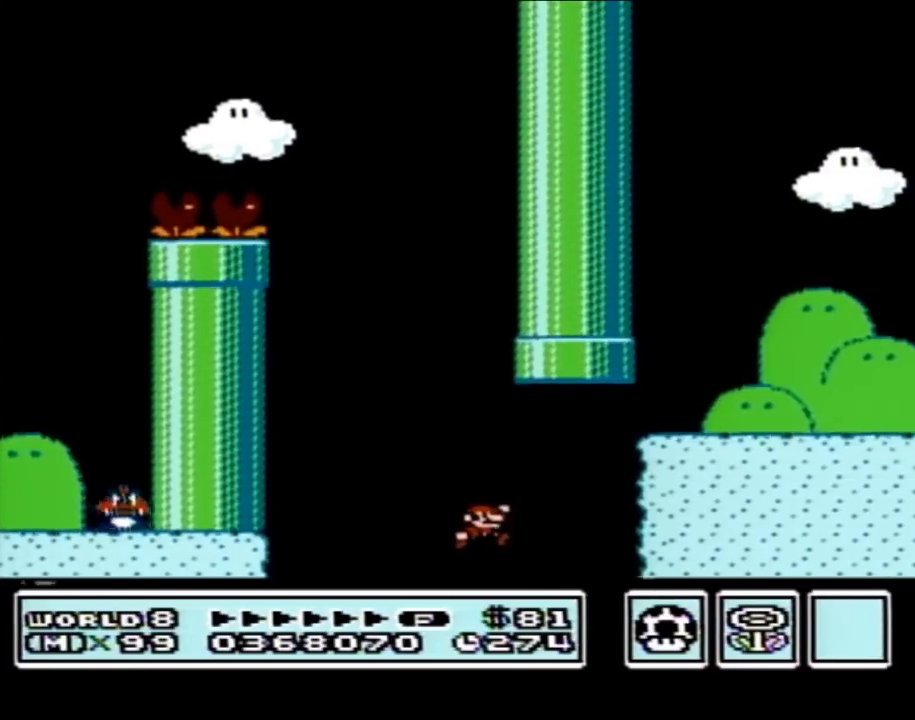
{"buttons": ["A", "B", "DPAD_RIGHT"], "events": [[67, "DPAD_RIGHT", "down"], [233, "DPAD_RIGHT", "up"], [483, "DPAD_RIGHT", "down"]]}
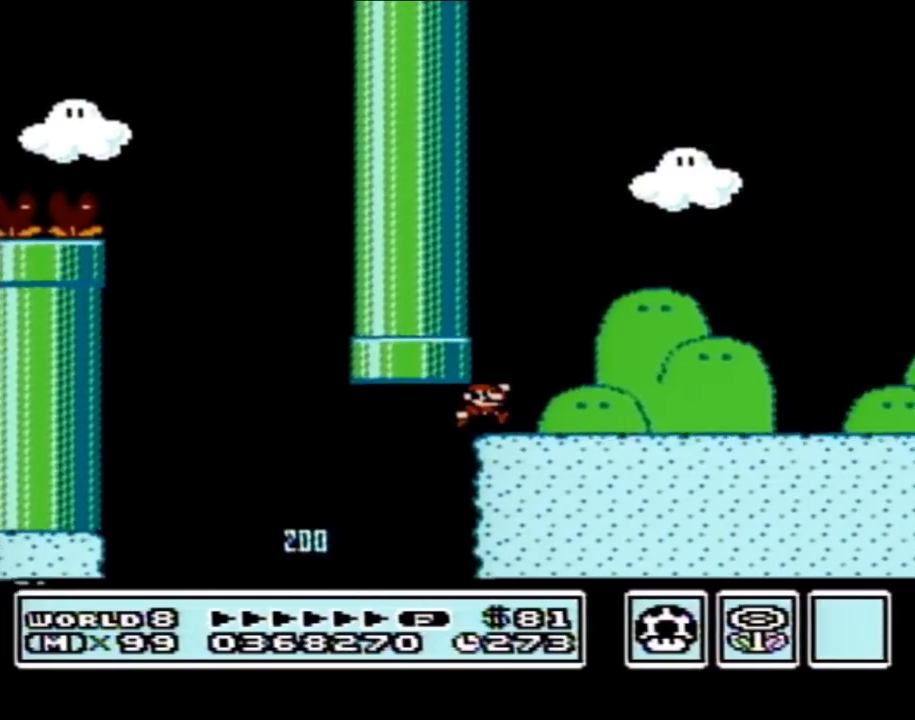
{"buttons": ["B", "DPAD_RIGHT"], "events": [[267, "A", "up"]]}
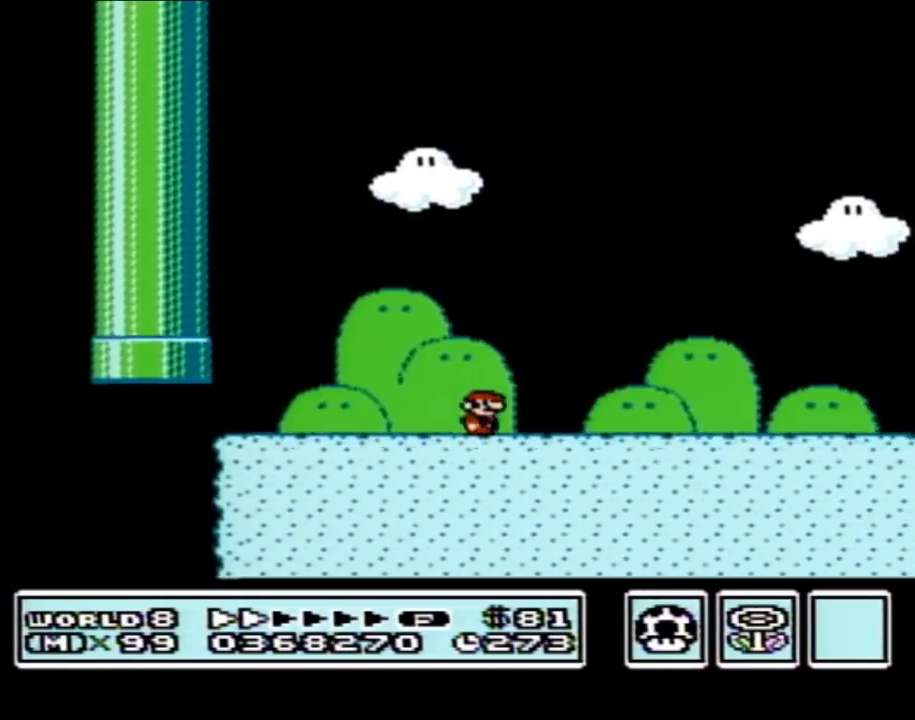
{"buttons": ["B", "DPAD_RIGHT"], "events": []}
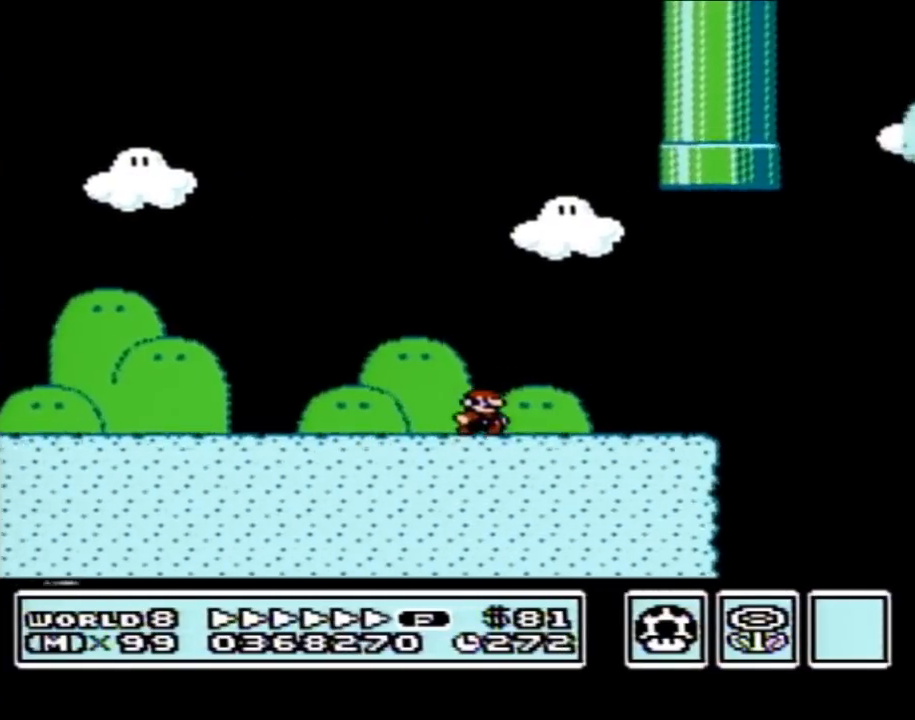
{"buttons": ["A", "B", "DPAD_RIGHT"], "events": [[300, "A", "down"]]}
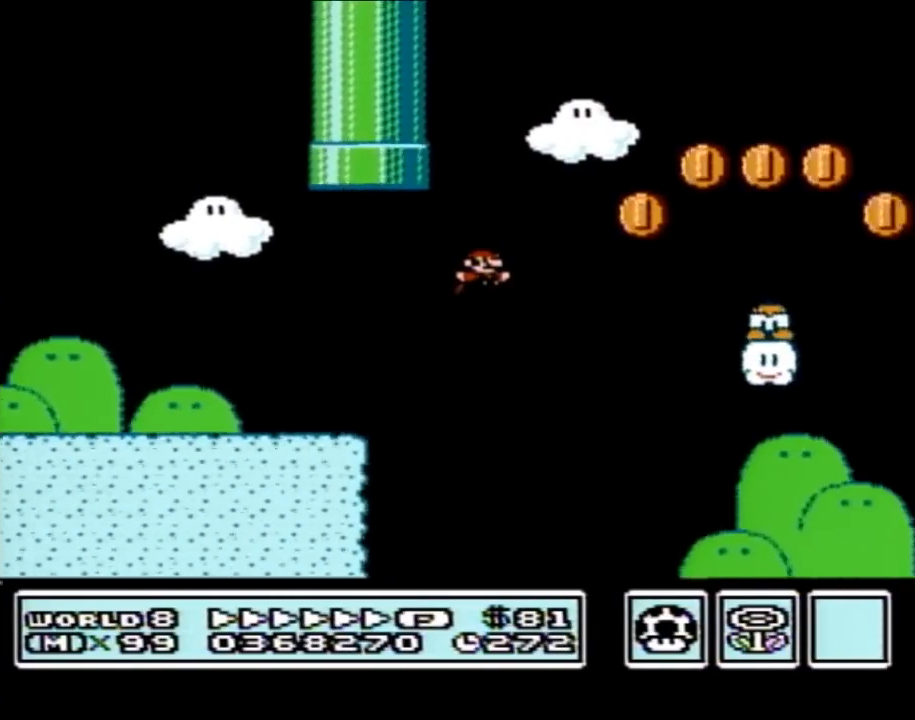
{"buttons": ["A", "B", "DPAD_RIGHT"], "events": [[150, "A", "up"], [433, "A", "down"]]}
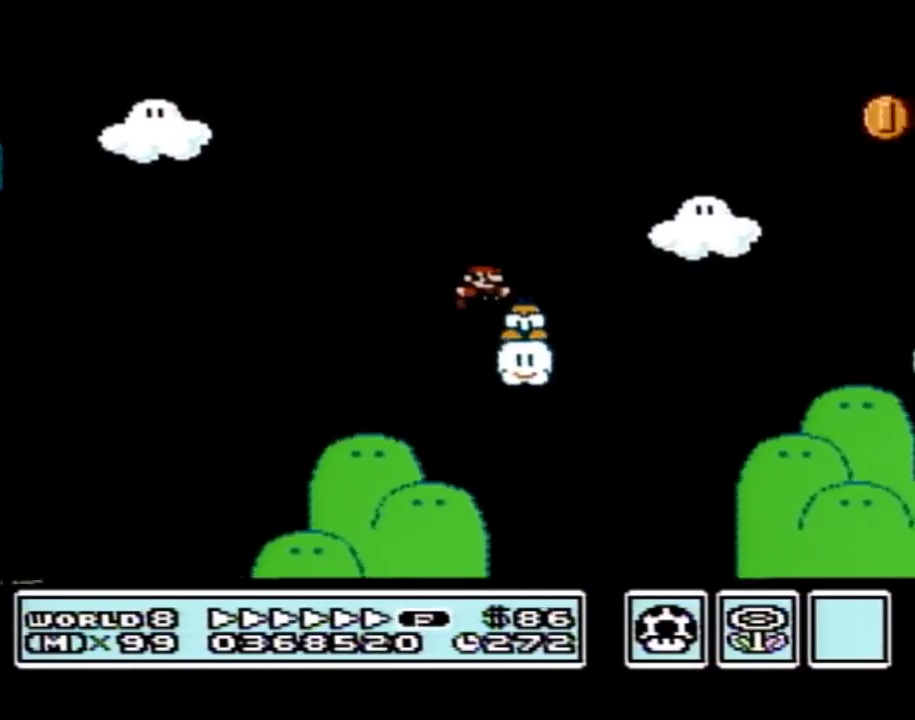
{"buttons": ["B", "DPAD_RIGHT"], "events": [[467, "A", "up"]]}
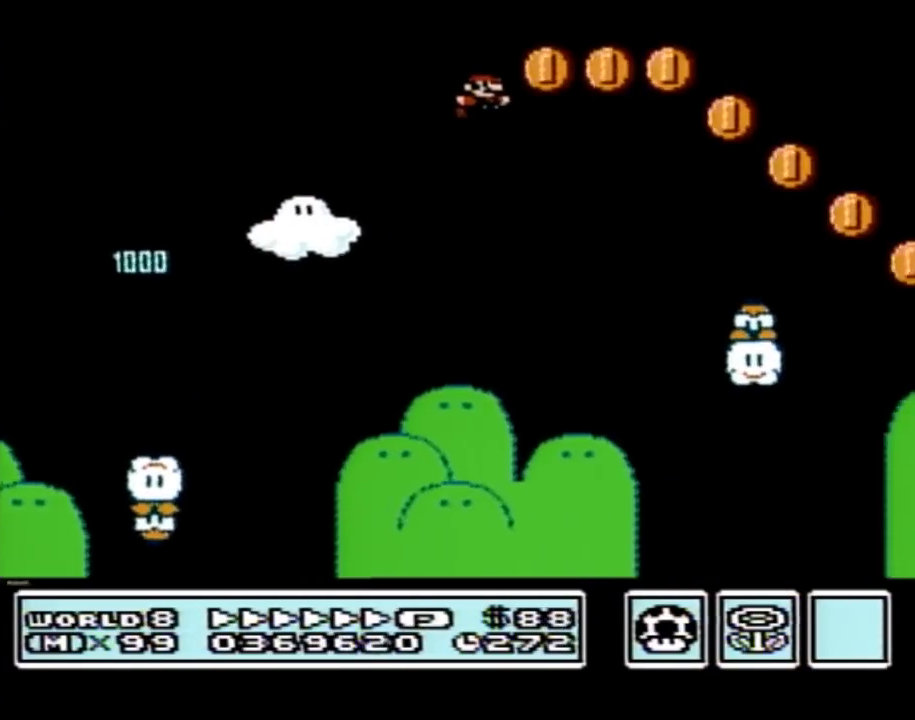
{"buttons": ["A", "B", "DPAD_RIGHT"], "events": [[333, "A", "down"]]}
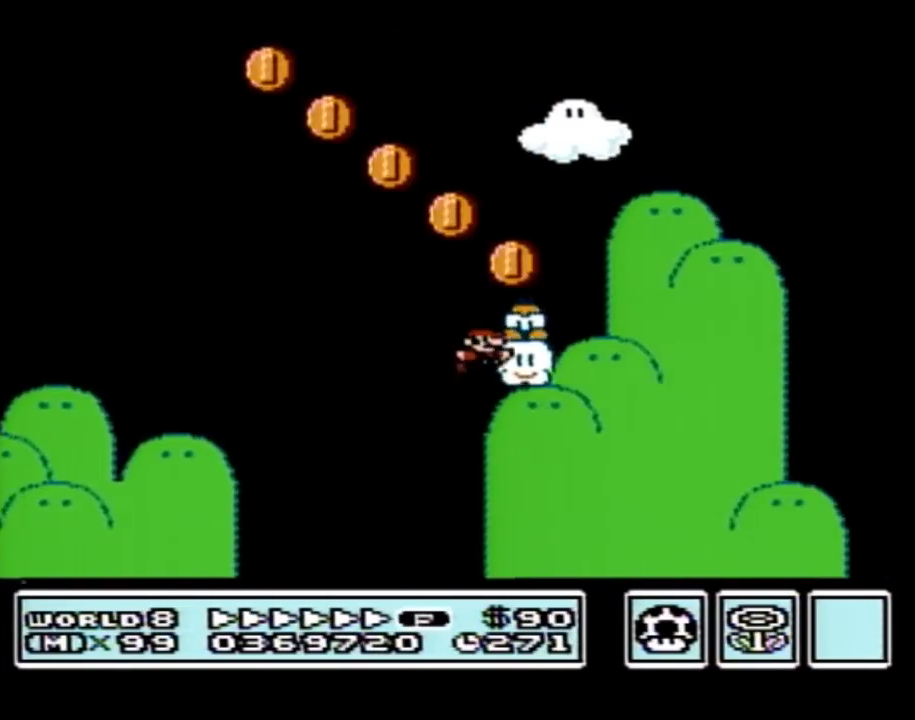
{"buttons": [], "events": [[433, "A", "up"], [433, "DPAD_RIGHT", "up"], [467, "B", "up"]]}
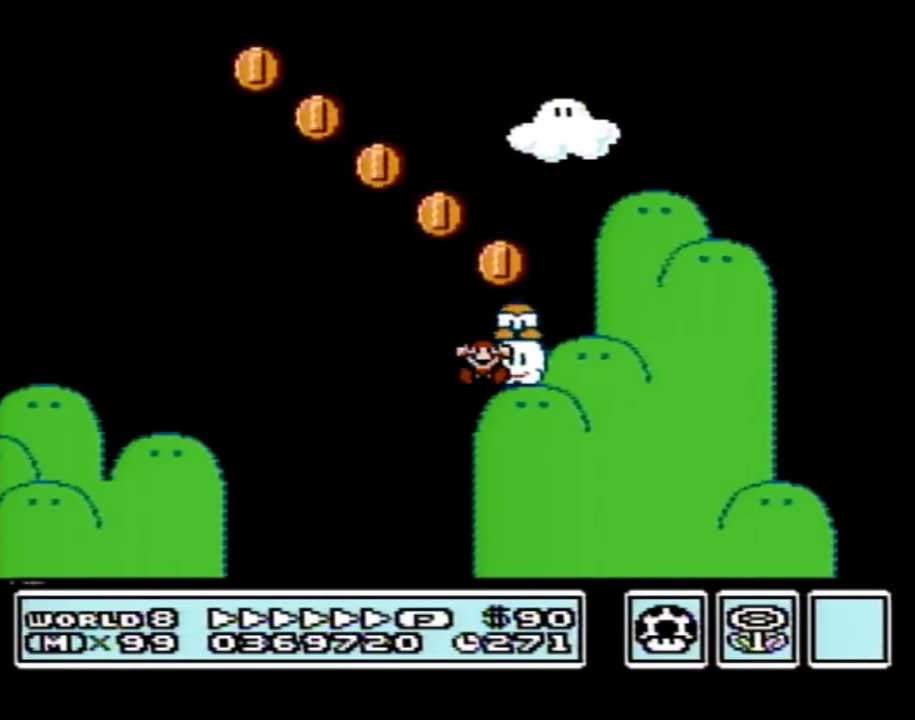
{"buttons": [], "events": []}
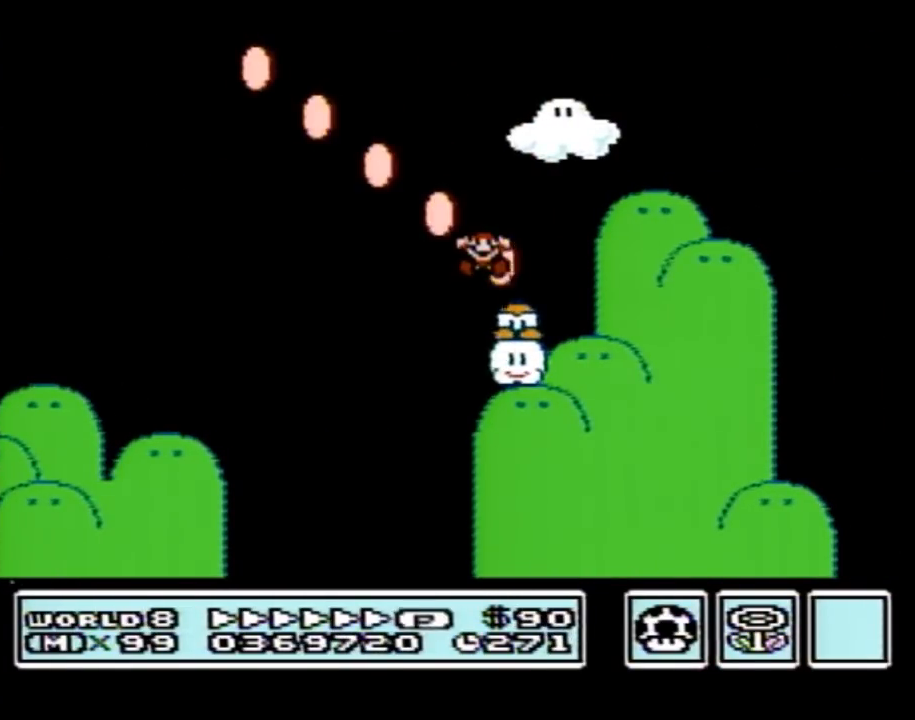
{"buttons": [], "events": []}
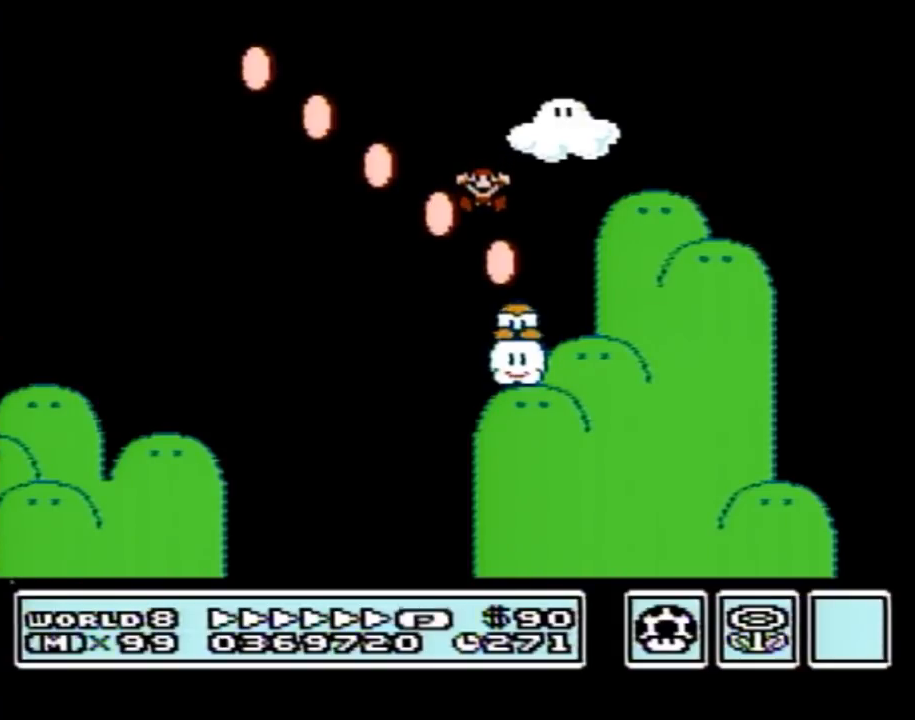
{"buttons": [], "events": []}